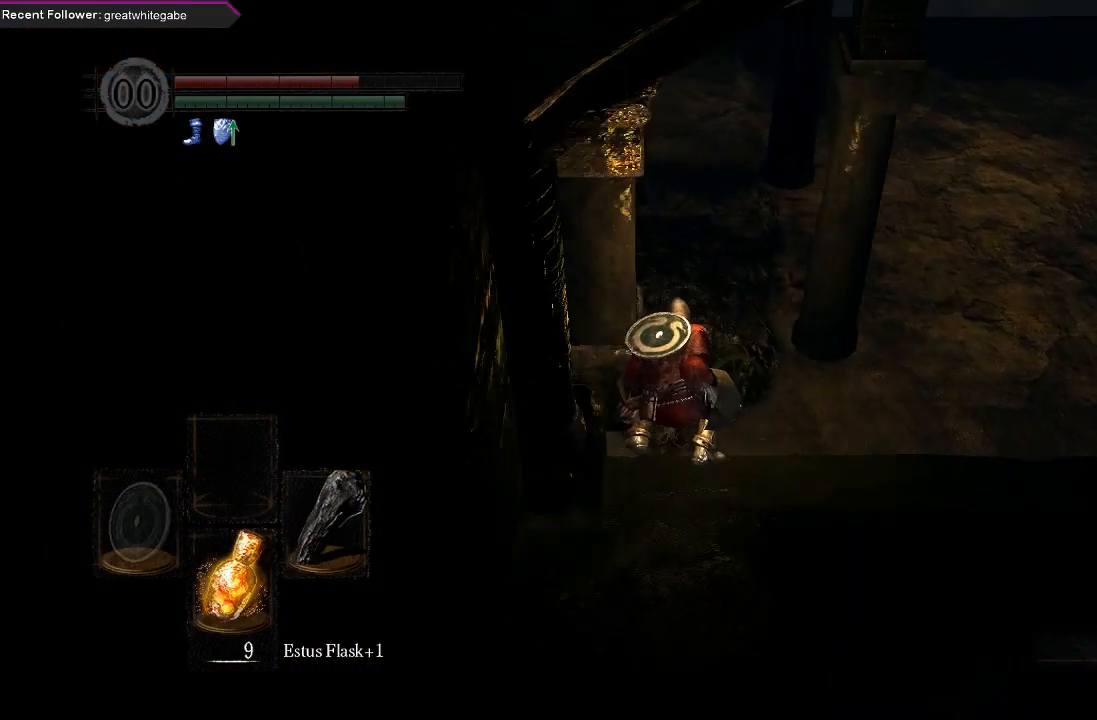
Gameplay with a controller (Xbox layout); each line is a JSON object with the inputs held at the frame after it. "events" lists button and stick changes between this image and that frame as [ms after this image, input, new state], when the widget could be followed in between.
{"buttons": [], "left_stick": "up-right", "right_stick": "down-right", "events": [[33, "right_stick", "down-right"]]}
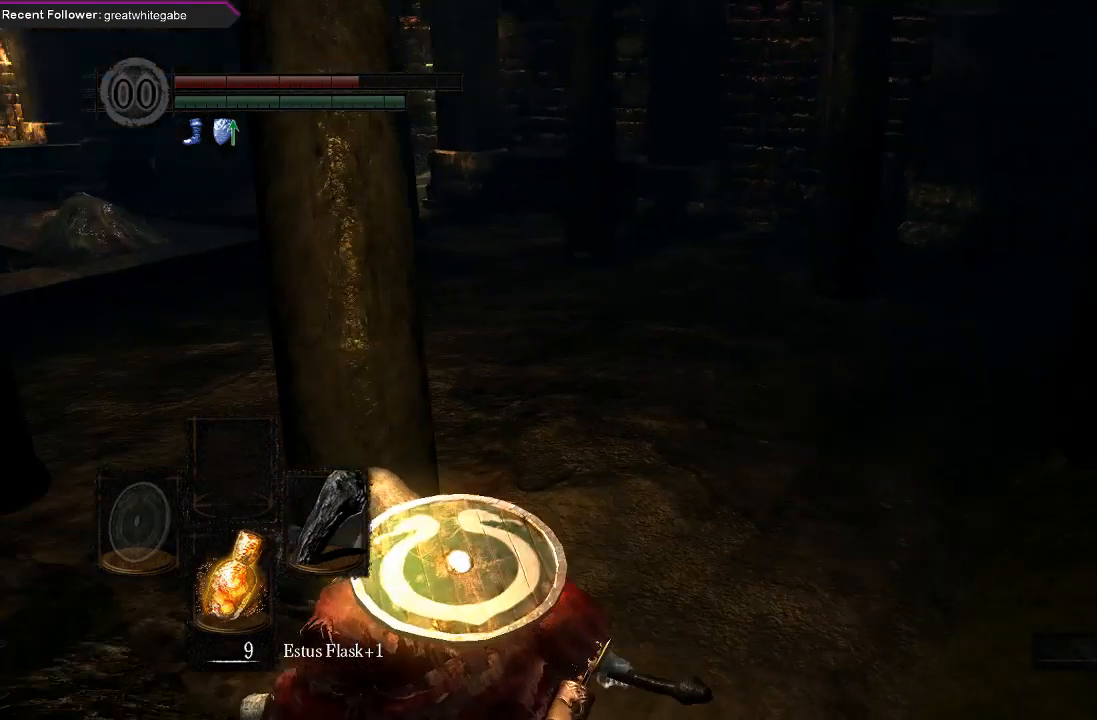
{"buttons": [], "left_stick": "up-left", "right_stick": "down-right", "events": [[67, "left_stick", "up"], [267, "left_stick", "up-left"]]}
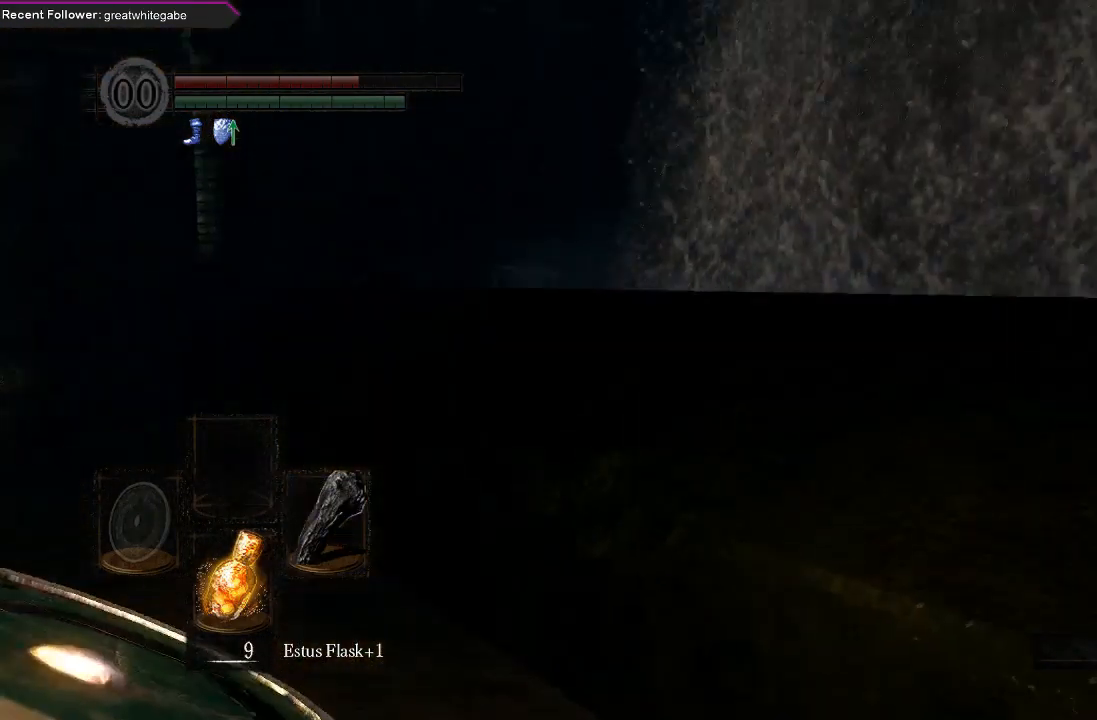
{"buttons": [], "left_stick": "up-left", "right_stick": "center", "events": [[133, "right_stick", "down"], [467, "right_stick", "center"]]}
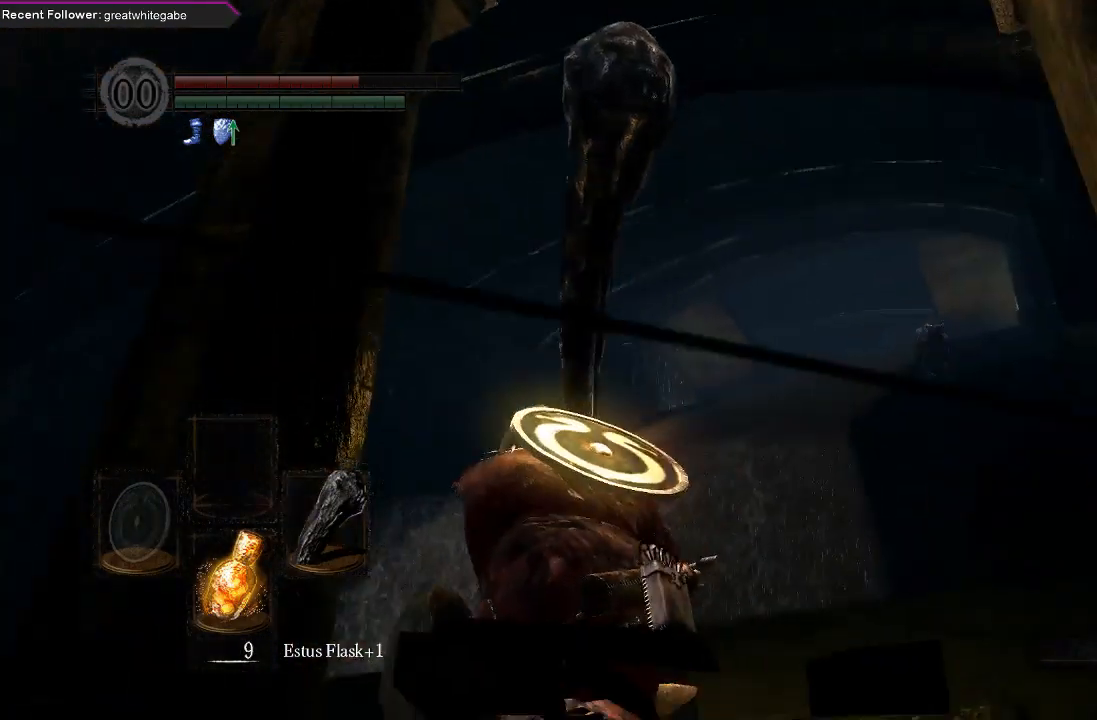
{"buttons": [], "left_stick": "center", "right_stick": "center", "events": [[67, "left_stick", "center"], [167, "right_stick", "right"], [300, "right_stick", "center"]]}
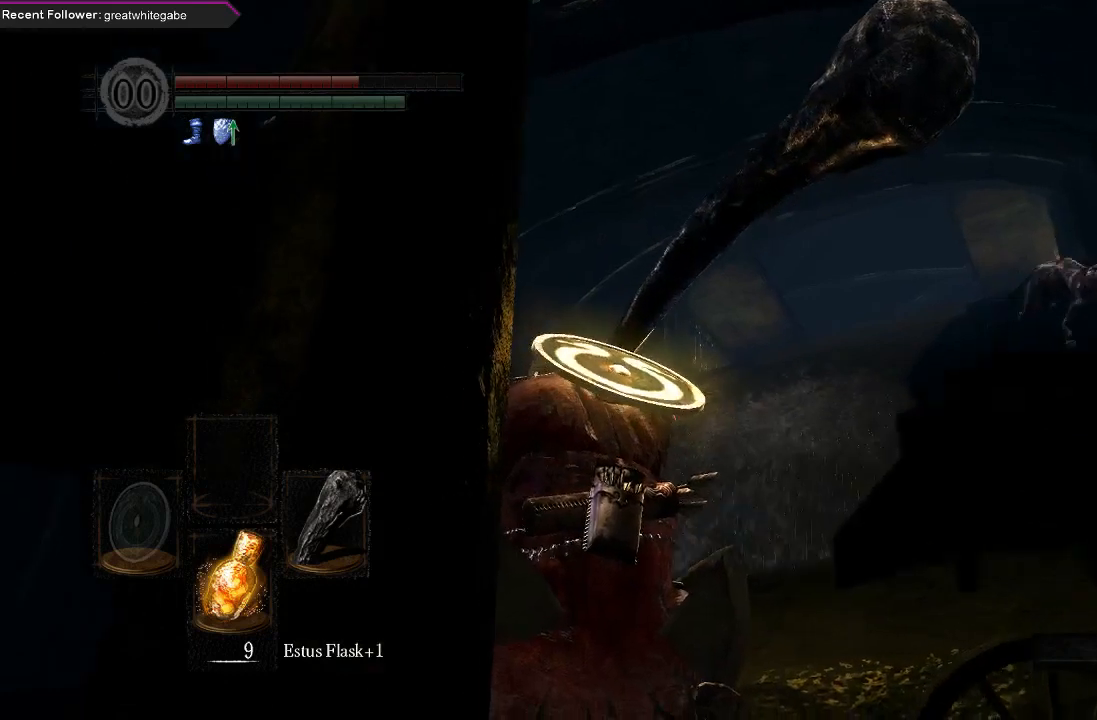
{"buttons": [], "left_stick": "down-left", "right_stick": "right", "events": [[33, "left_stick", "left"], [133, "right_stick", "right"], [400, "left_stick", "down-left"]]}
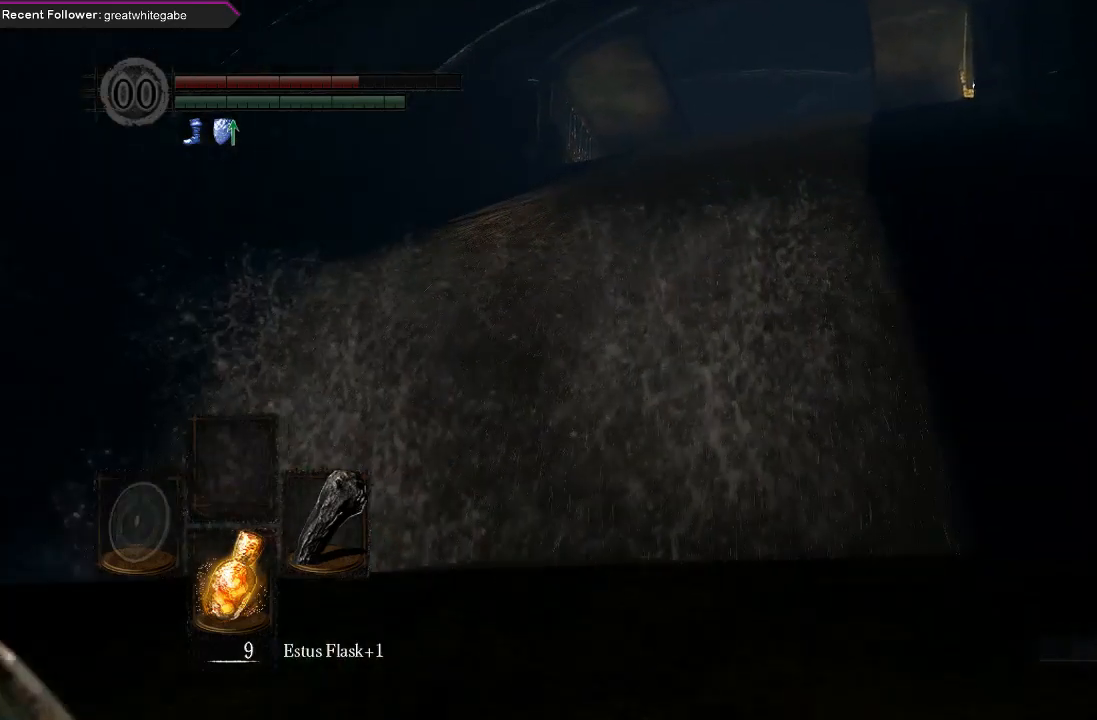
{"buttons": [], "left_stick": "up-left", "right_stick": "up-left", "events": [[100, "left_stick", "center"], [300, "left_stick", "up"], [367, "left_stick", "up-left"], [500, "right_stick", "up-left"]]}
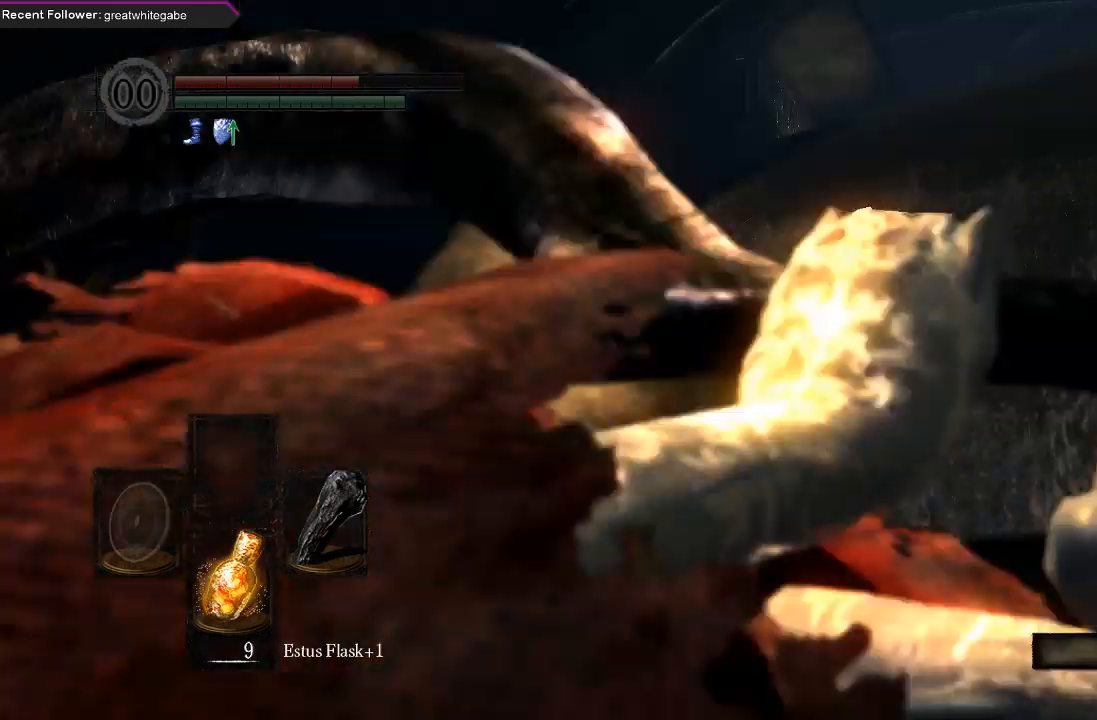
{"buttons": ["L1"], "left_stick": "up-left", "right_stick": "up-left", "events": [[33, "L1", "down"], [333, "L2", "down"], [400, "L2", "up"]]}
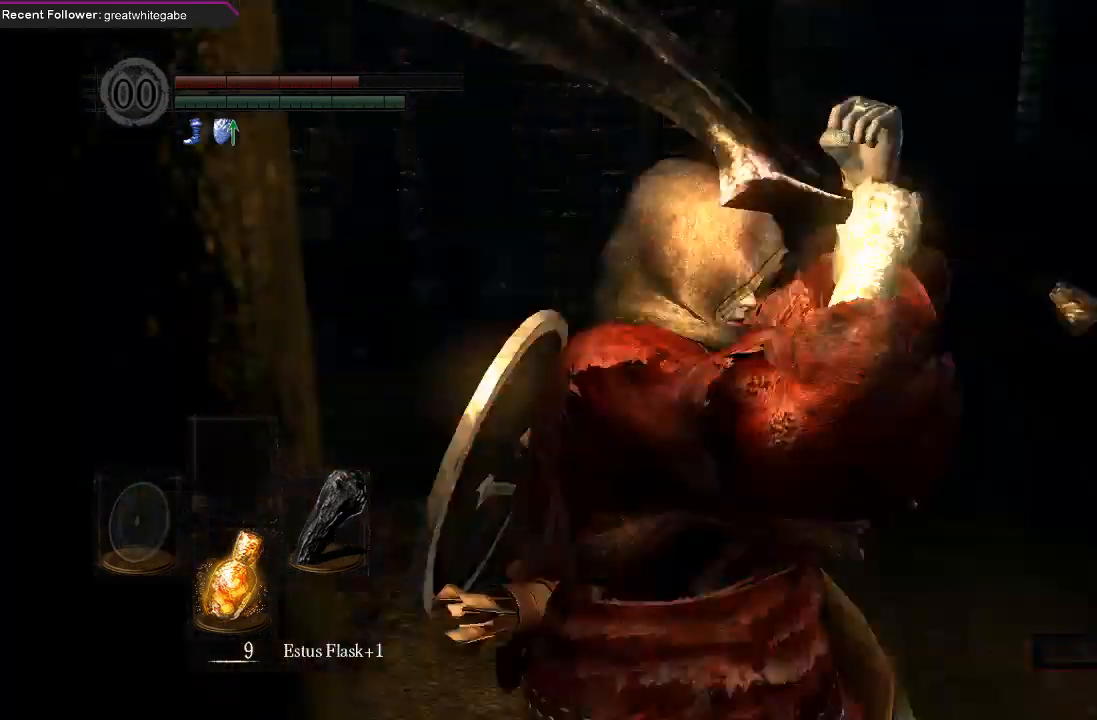
{"buttons": [], "left_stick": "up-right", "right_stick": "left", "events": [[133, "L1", "up"], [133, "left_stick", "up"], [367, "left_stick", "up-right"], [433, "right_stick", "left"]]}
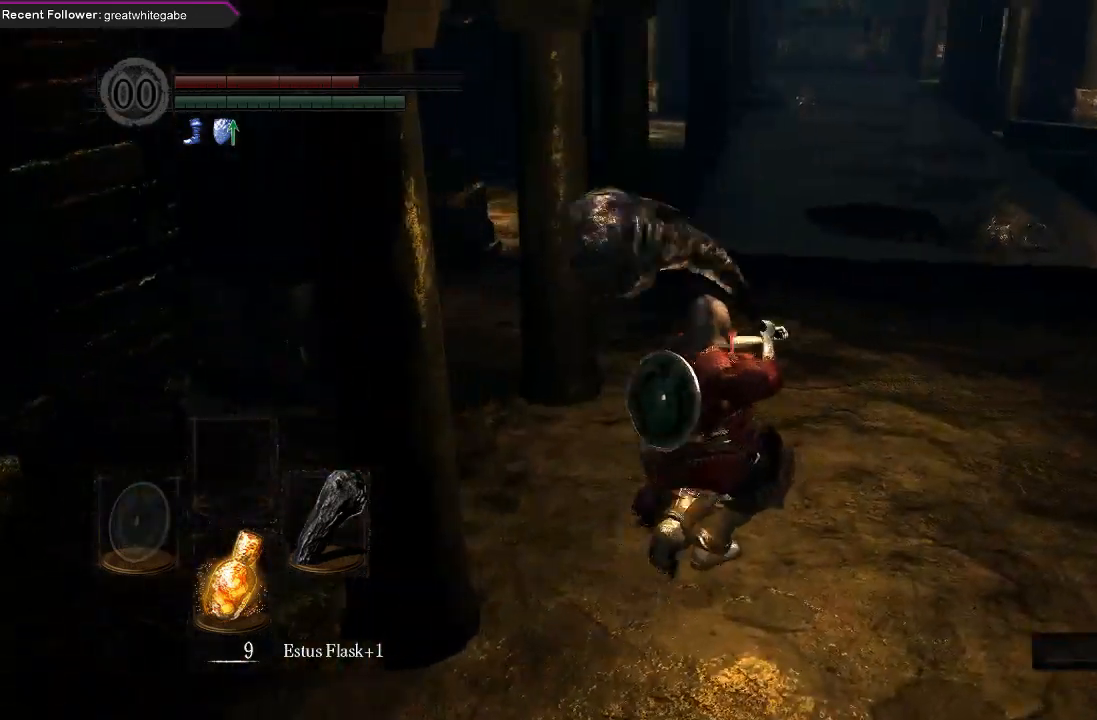
{"buttons": [], "left_stick": "left", "right_stick": "center", "events": [[33, "left_stick", "right"], [167, "left_stick", "down-right"], [267, "left_stick", "down"], [400, "left_stick", "down-left"], [500, "left_stick", "left"], [500, "right_stick", "center"]]}
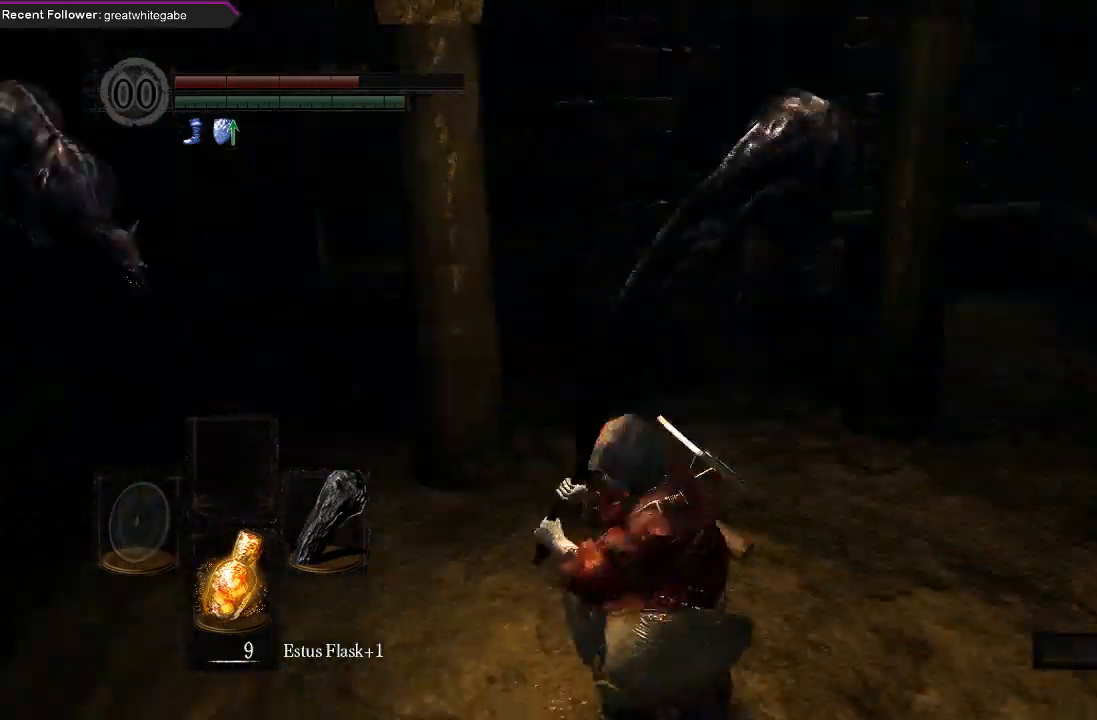
{"buttons": ["L1", "R3"], "left_stick": "up-left", "right_stick": "center", "events": [[167, "L1", "down"], [200, "left_stick", "up-left"], [400, "R3", "down"]]}
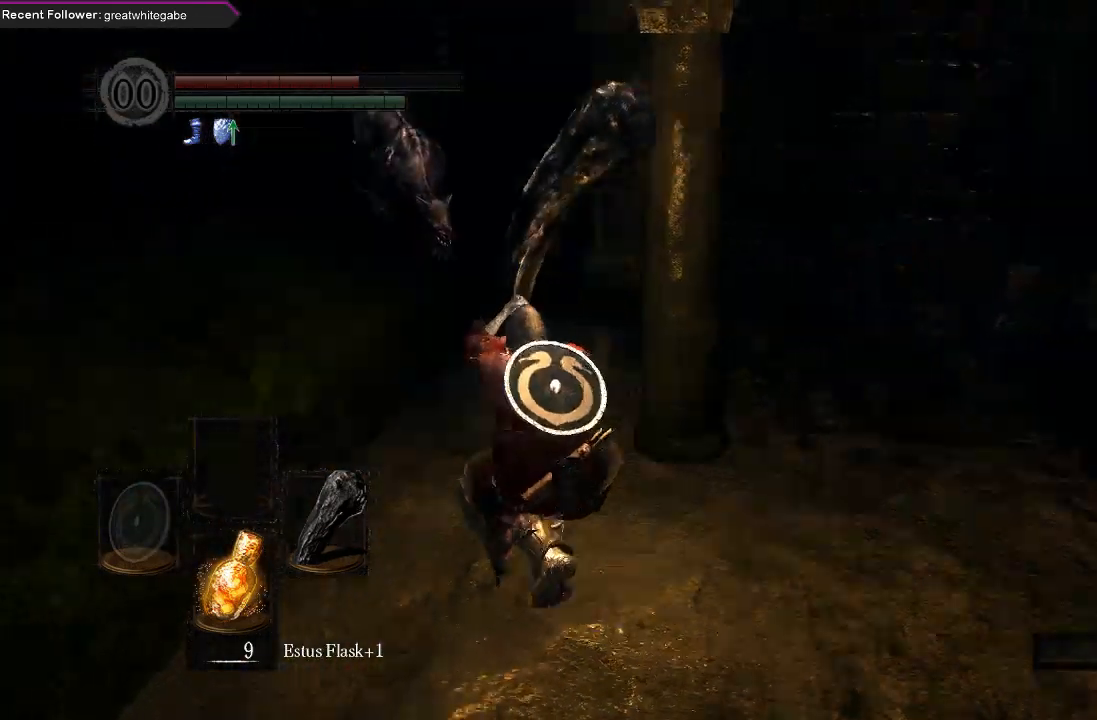
{"buttons": ["L1"], "left_stick": "left", "right_stick": "center", "events": [[67, "R3", "up"], [100, "left_stick", "center"], [233, "left_stick", "left"]]}
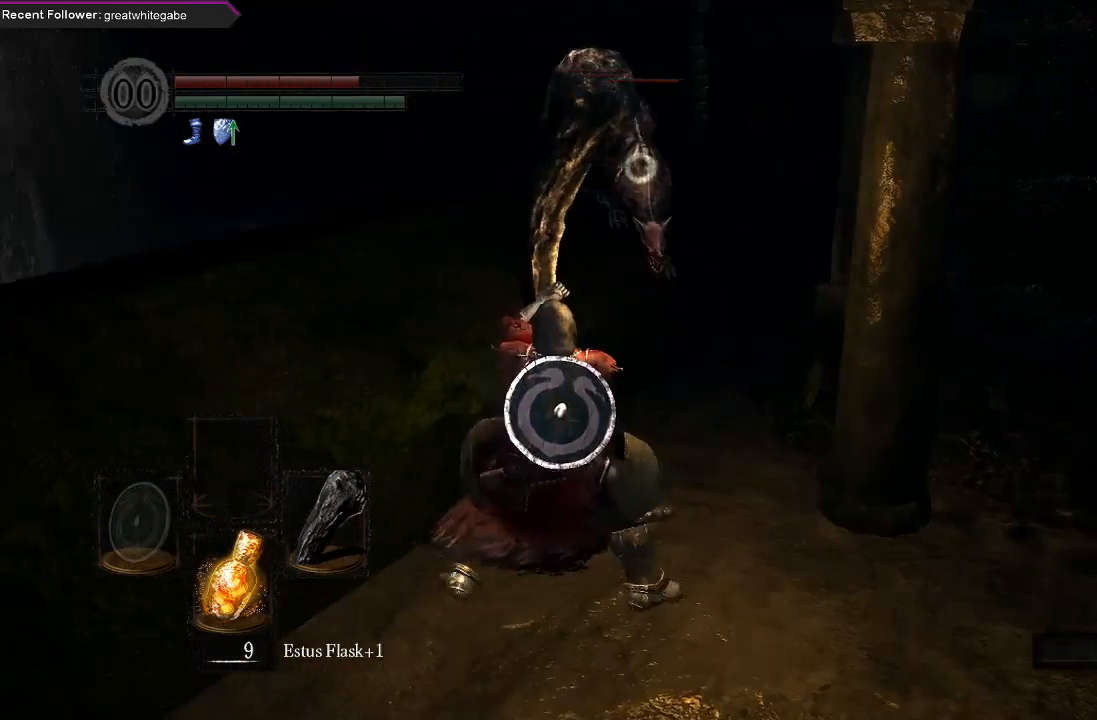
{"buttons": ["R1"], "left_stick": "up", "right_stick": "center", "events": [[133, "L1", "up"], [200, "R1", "down"], [267, "left_stick", "up"], [333, "R1", "up"], [400, "R1", "down"]]}
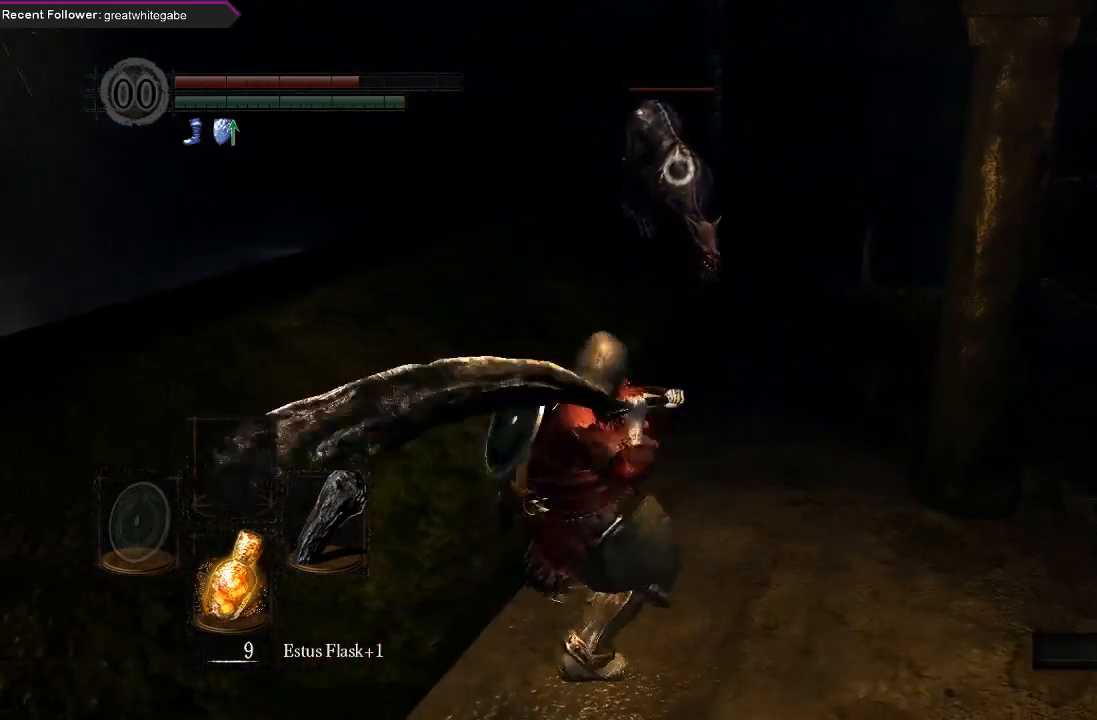
{"buttons": [], "left_stick": "up", "right_stick": "center", "events": [[33, "R1", "up"]]}
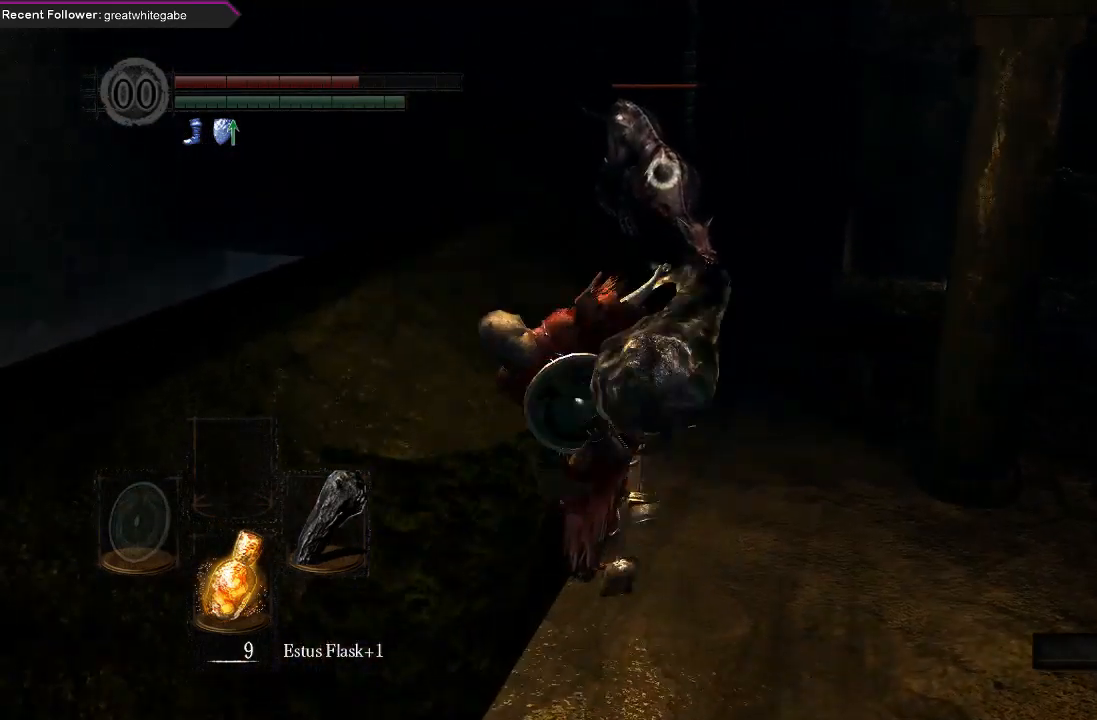
{"buttons": [], "left_stick": "up", "right_stick": "center", "events": []}
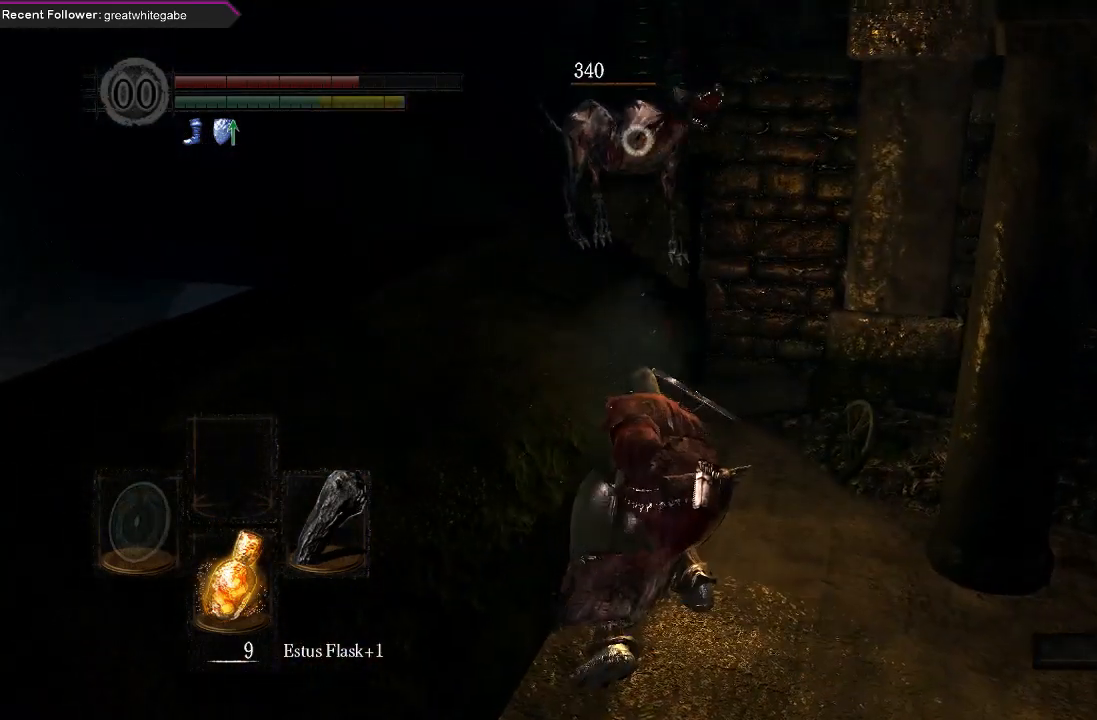
{"buttons": [], "left_stick": "center", "right_stick": "center", "events": [[67, "left_stick", "center"]]}
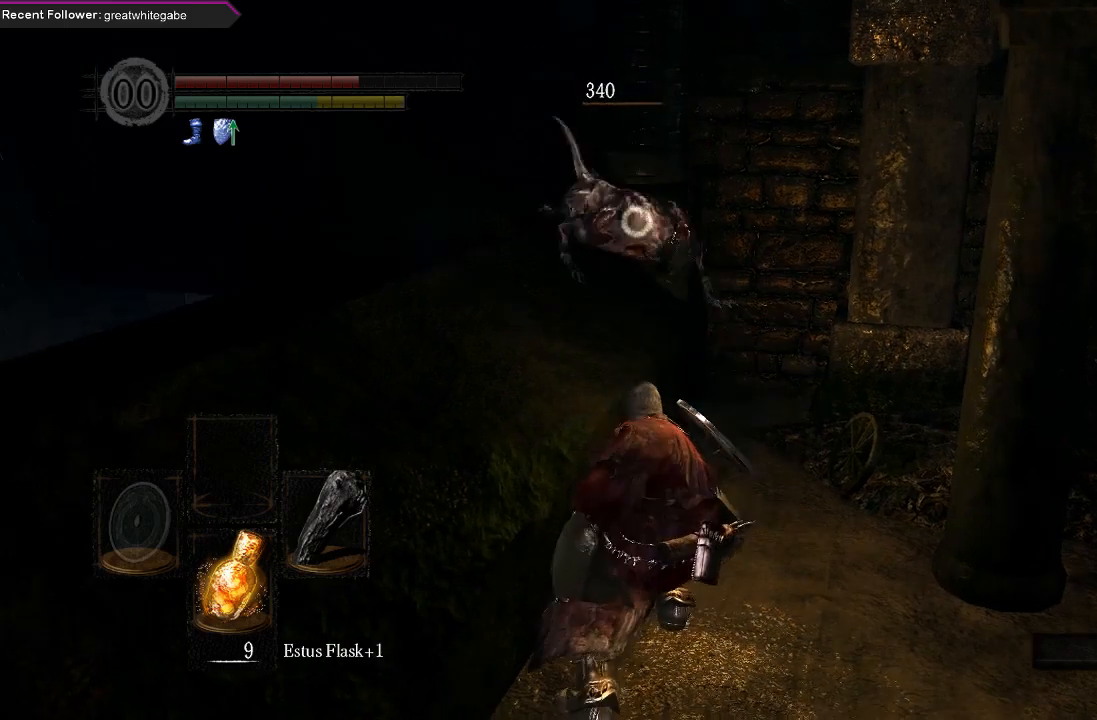
{"buttons": [], "left_stick": "right", "right_stick": "right", "events": [[267, "right_stick", "right"], [500, "left_stick", "right"]]}
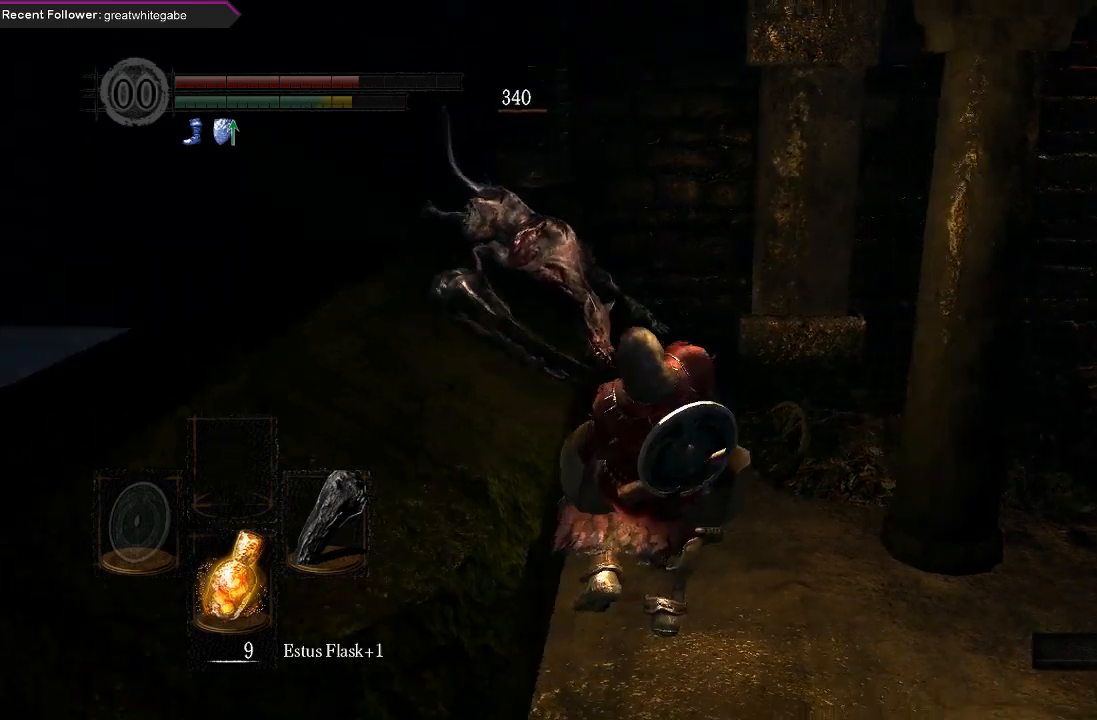
{"buttons": [], "left_stick": "center", "right_stick": "center", "events": [[267, "left_stick", "center"], [500, "right_stick", "center"]]}
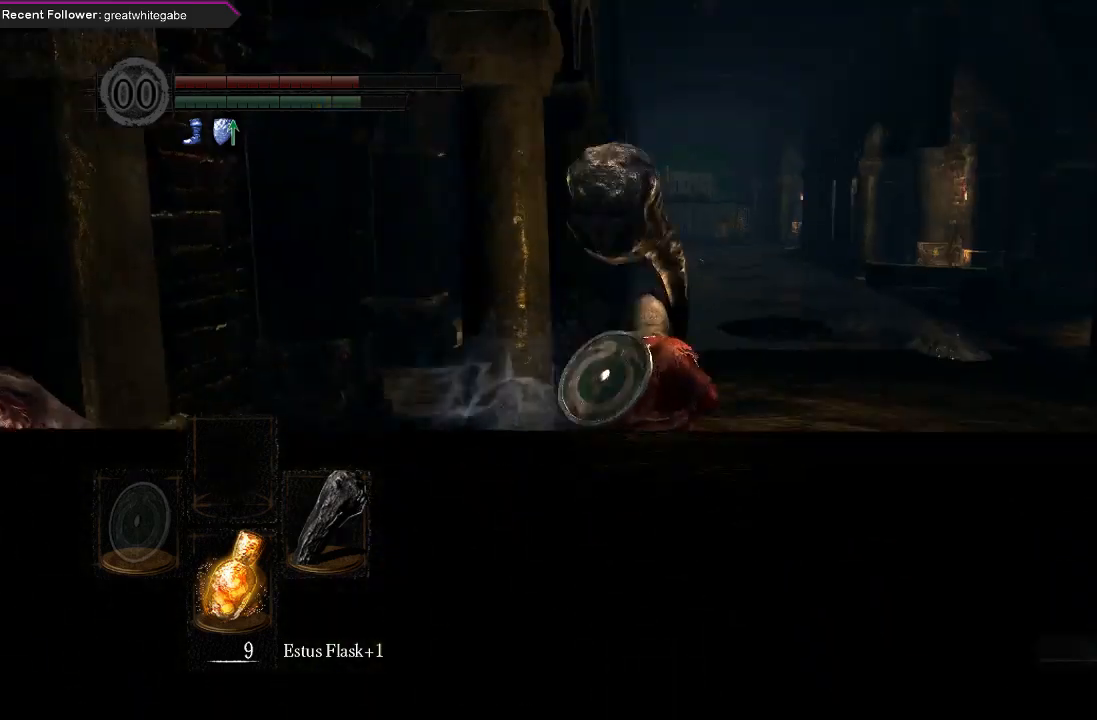
{"buttons": [], "left_stick": "center", "right_stick": "center", "events": [[100, "X", "down"], [267, "X", "up"]]}
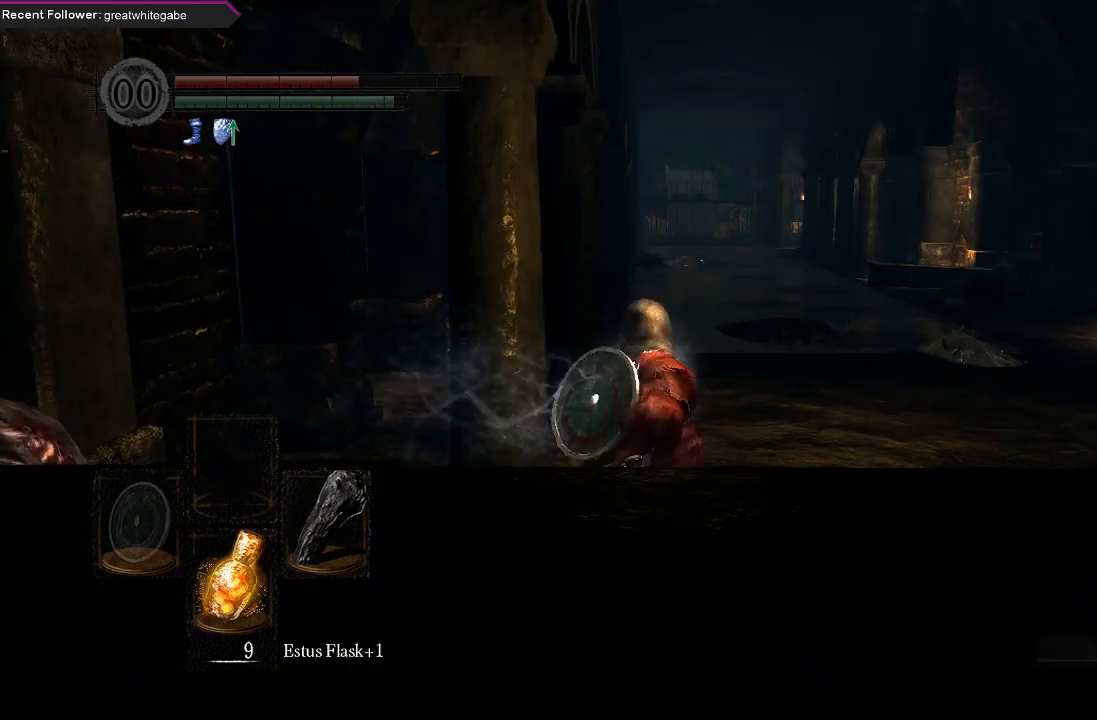
{"buttons": [], "left_stick": "center", "right_stick": "center", "events": []}
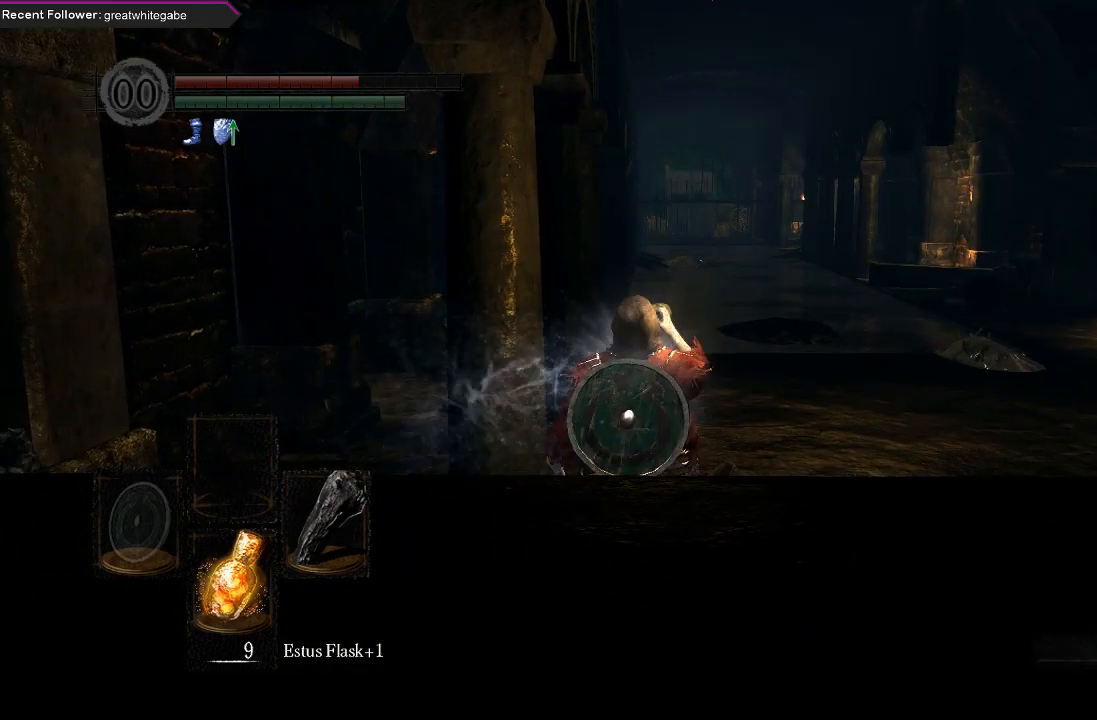
{"buttons": [], "left_stick": "center", "right_stick": "center", "events": []}
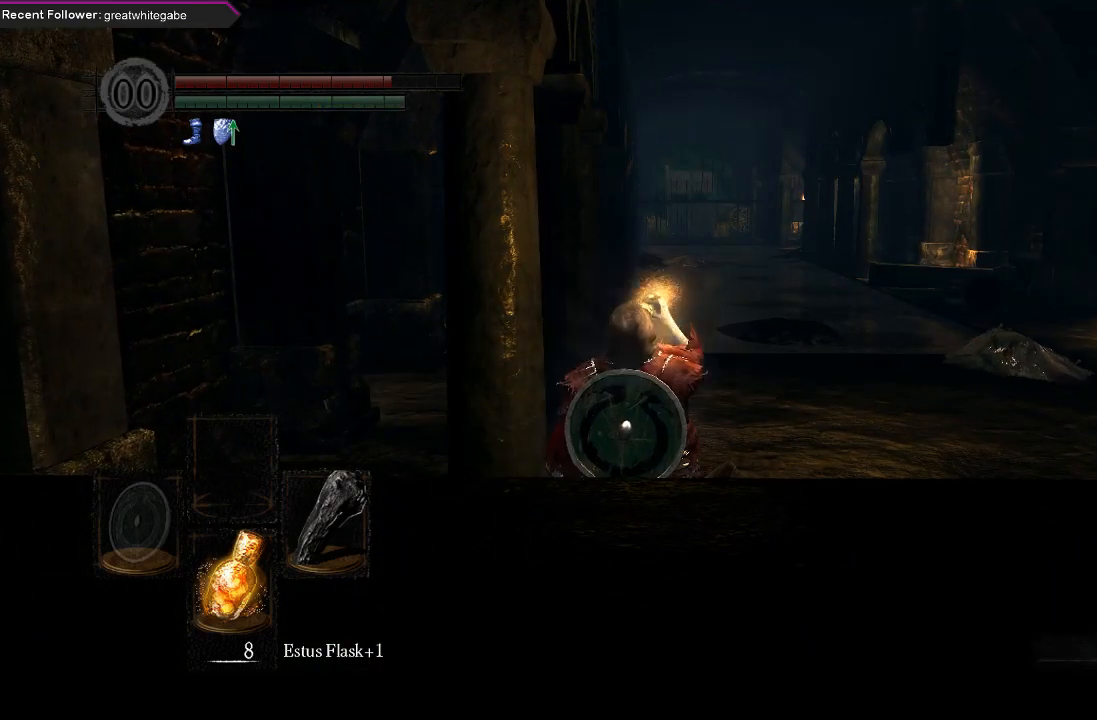
{"buttons": [], "left_stick": "center", "right_stick": "left", "events": [[333, "right_stick", "left"]]}
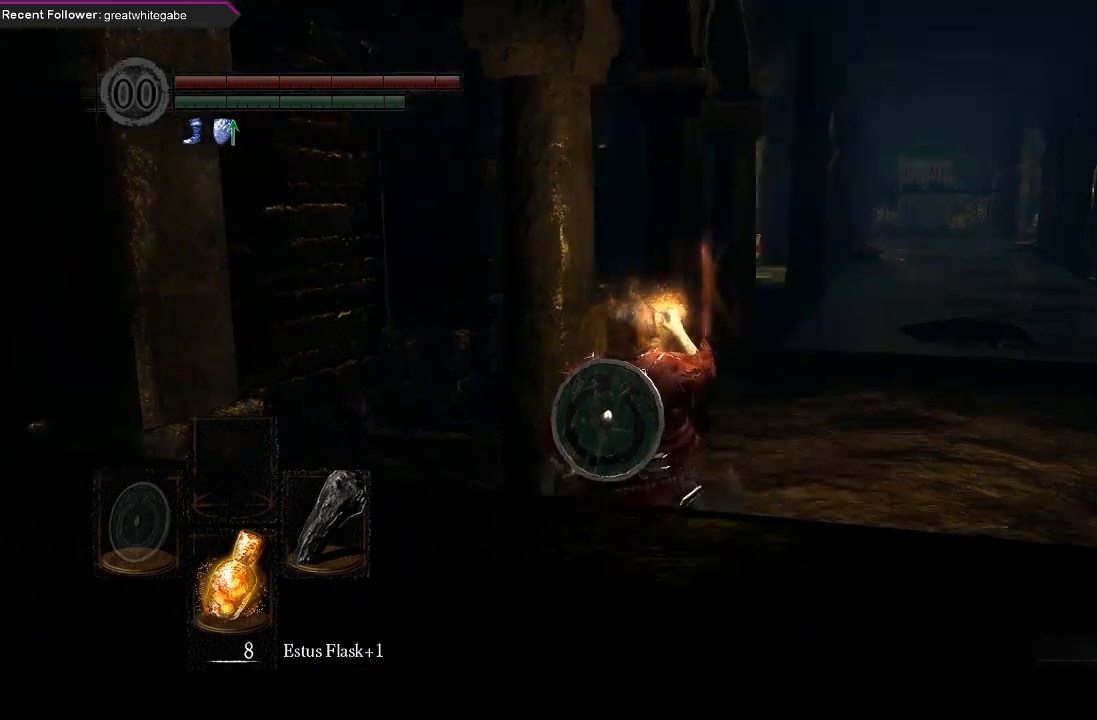
{"buttons": [], "left_stick": "center", "right_stick": "center", "events": [[400, "right_stick", "center"]]}
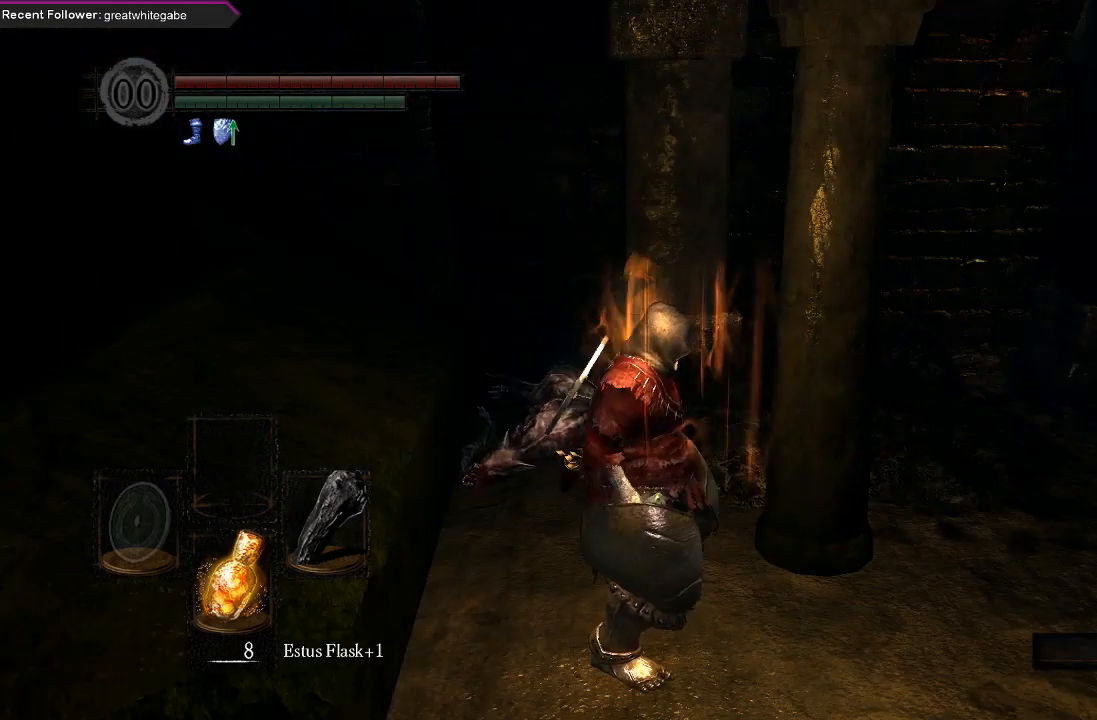
{"buttons": [], "left_stick": "right", "right_stick": "center", "events": [[267, "Y", "down"], [367, "Y", "up"], [400, "left_stick", "right"]]}
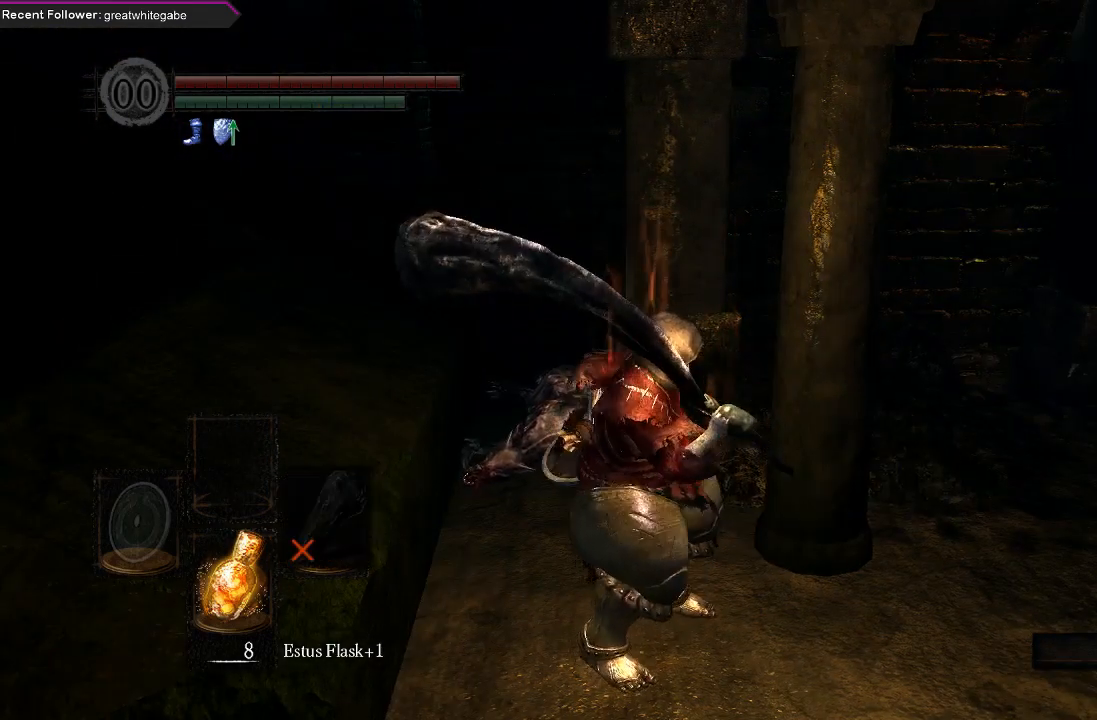
{"buttons": [], "left_stick": "up-right", "right_stick": "right", "events": [[200, "right_stick", "right"], [267, "left_stick", "up-right"]]}
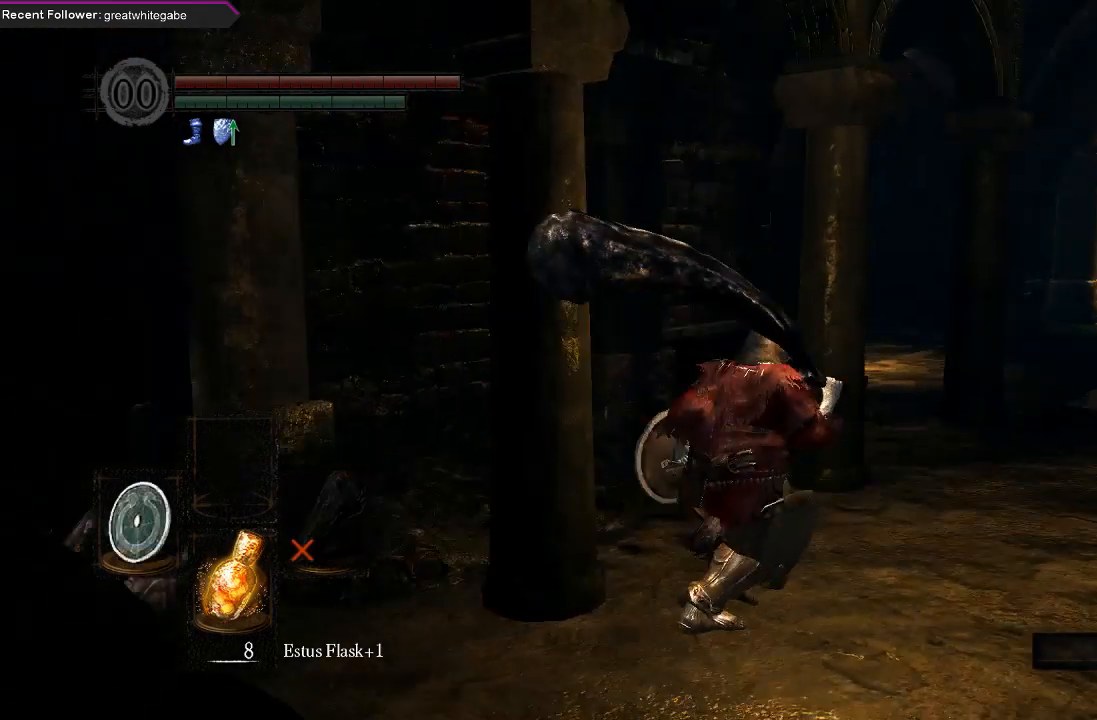
{"buttons": ["B"], "left_stick": "up", "right_stick": "right", "events": [[67, "B", "down"], [167, "right_stick", "center"], [367, "right_stick", "right"], [500, "left_stick", "up"]]}
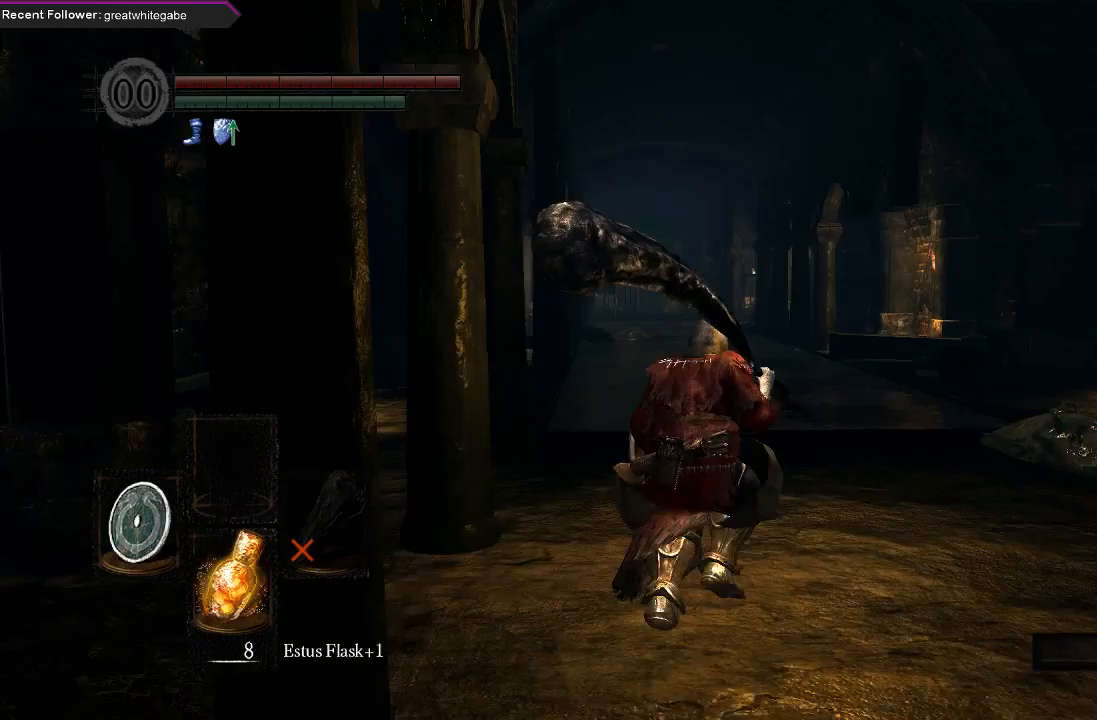
{"buttons": ["B"], "left_stick": "up", "right_stick": "up", "events": [[33, "right_stick", "center"], [333, "right_stick", "up"]]}
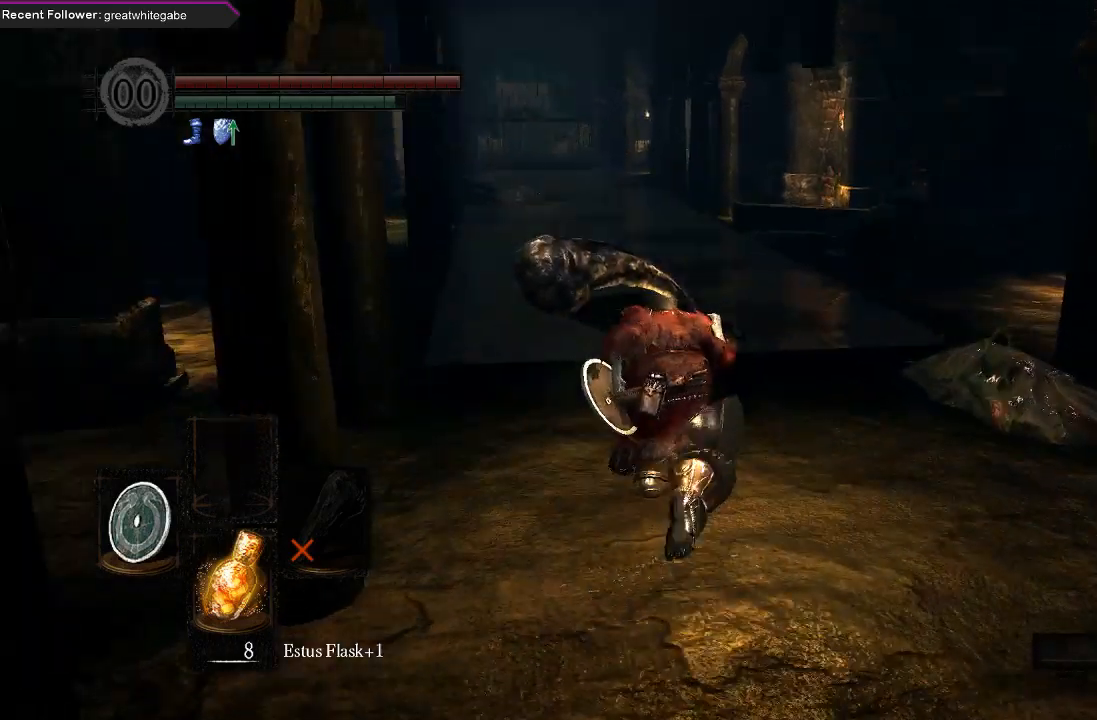
{"buttons": ["B"], "left_stick": "up", "right_stick": "center", "events": [[33, "right_stick", "center"]]}
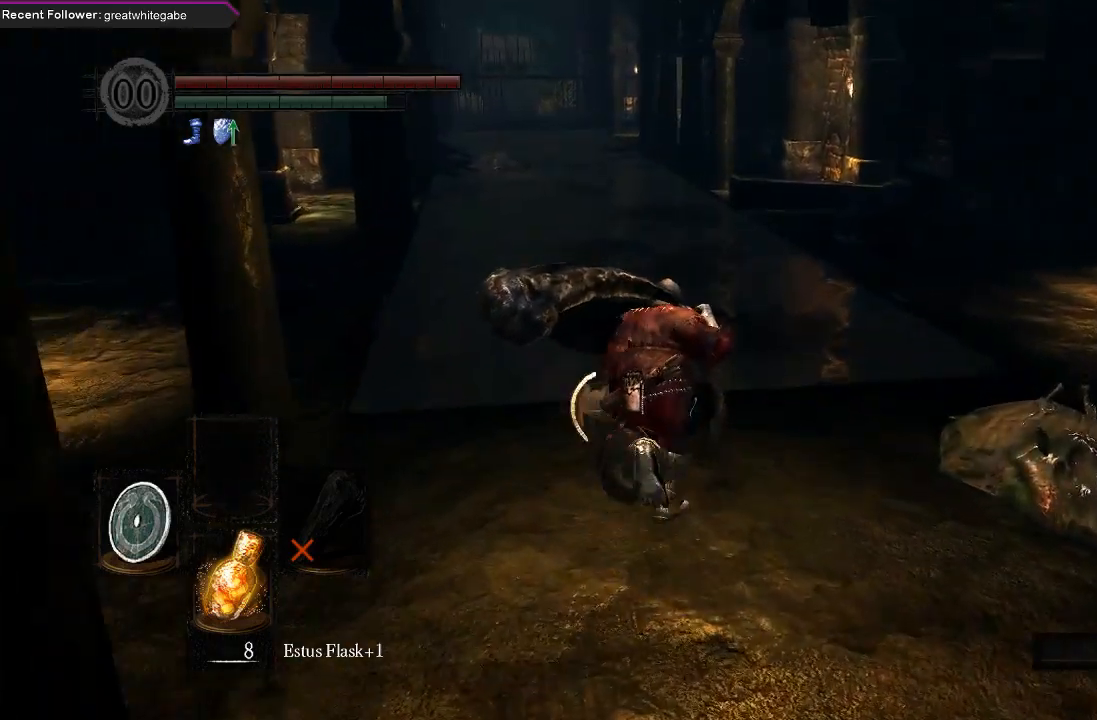
{"buttons": ["B"], "left_stick": "up", "right_stick": "right", "events": [[333, "right_stick", "right"]]}
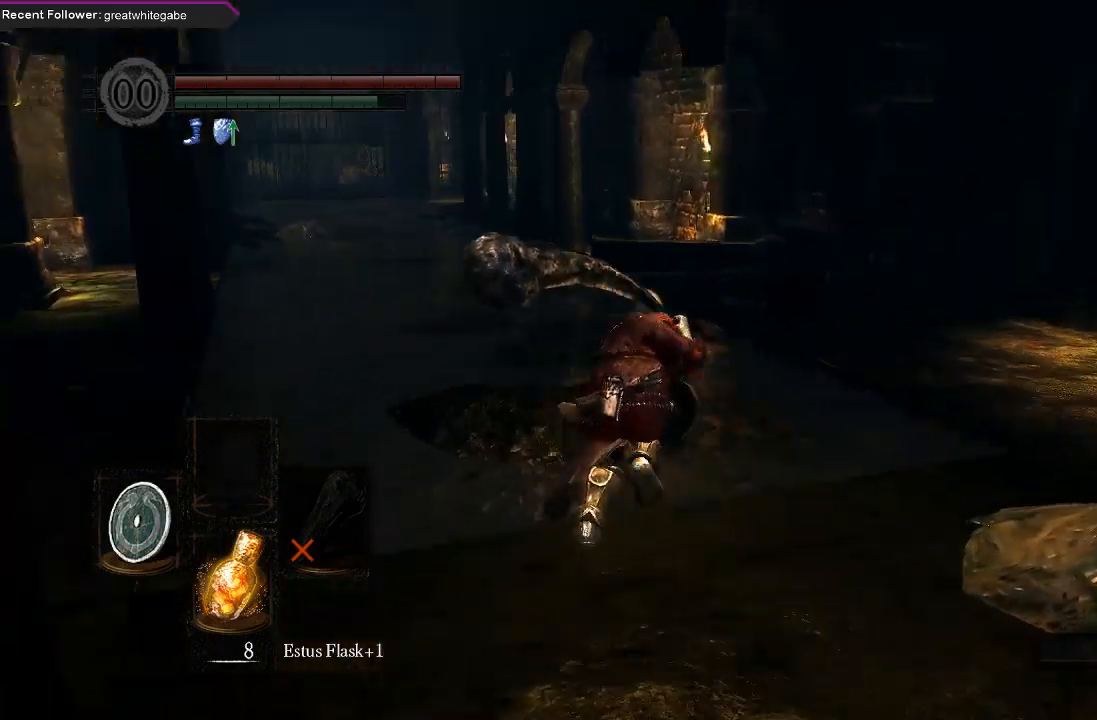
{"buttons": ["B"], "left_stick": "up", "right_stick": "center", "events": [[167, "right_stick", "center"], [267, "right_stick", "right"], [500, "right_stick", "center"]]}